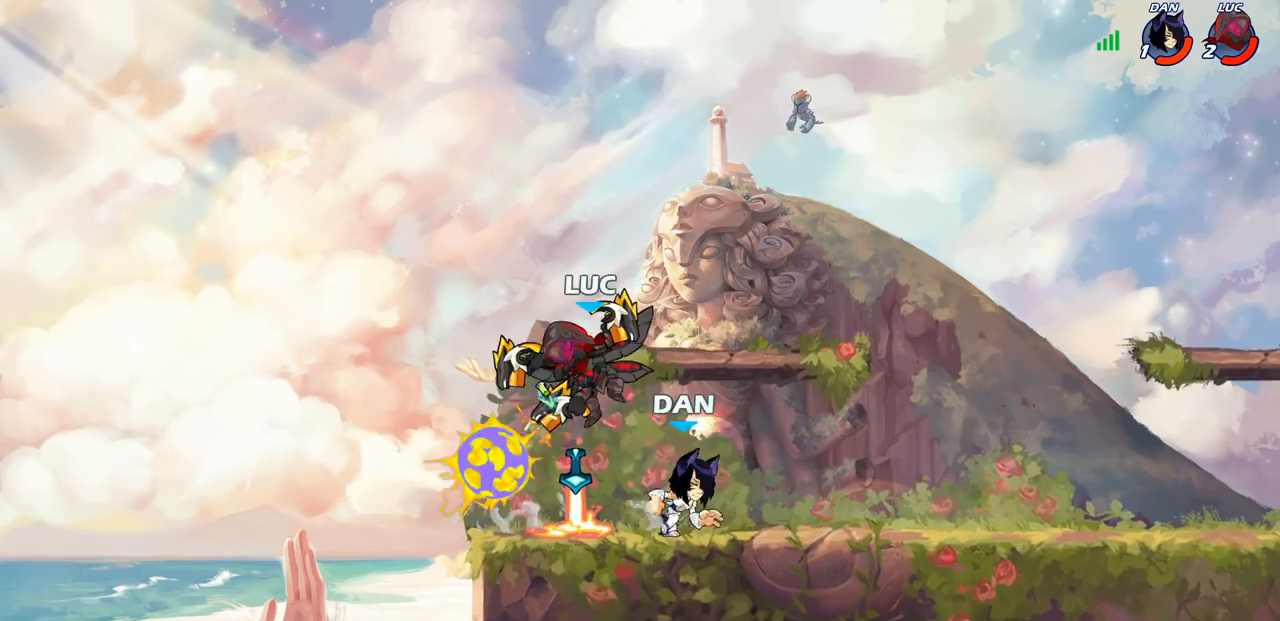
Gameplay with a controller (PlayStation layout); each line is a JSON object with the inputs held at the frame after it. "events" lists button and stick changes between this image and that frame as [ms after this image, input, new state], when the widget could be followed in between. Not read: R1.
{"buttons": [], "left_stick": "center", "right_stick": "center", "events": [[350, "CIRCLE", "up"], [383, "left_stick", "center"]]}
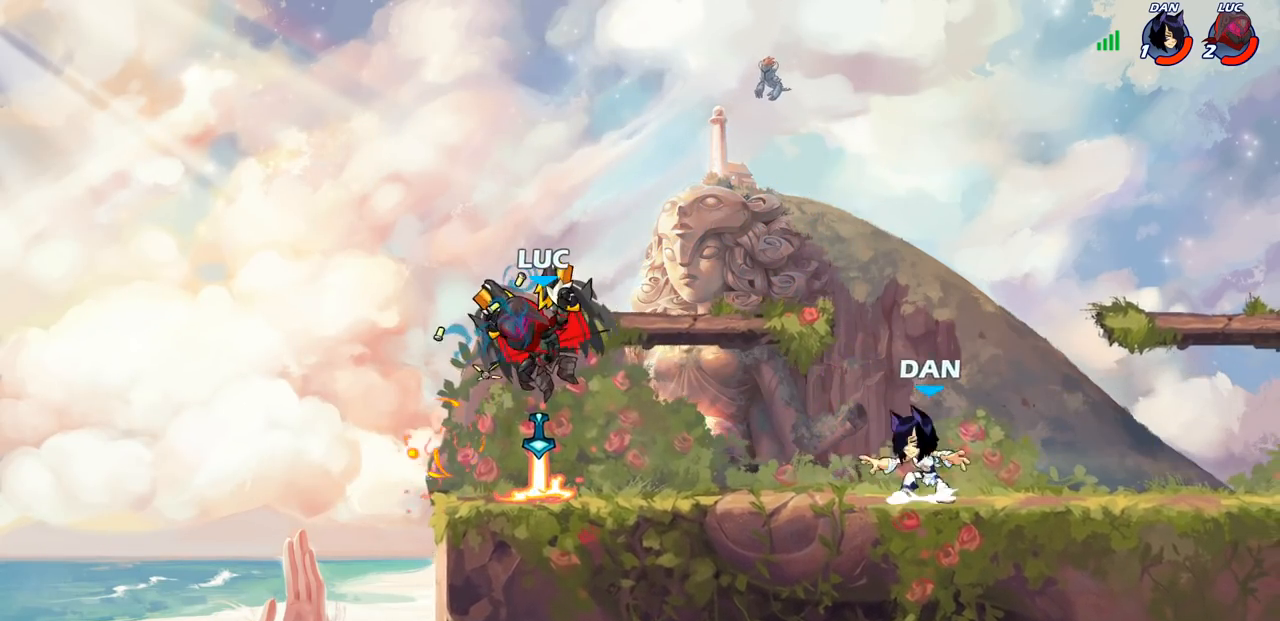
{"buttons": ["R2"], "left_stick": "right", "right_stick": "center", "events": [[117, "left_stick", "right"], [300, "left_stick", "up-right"], [400, "left_stick", "right"], [500, "R2", "down"]]}
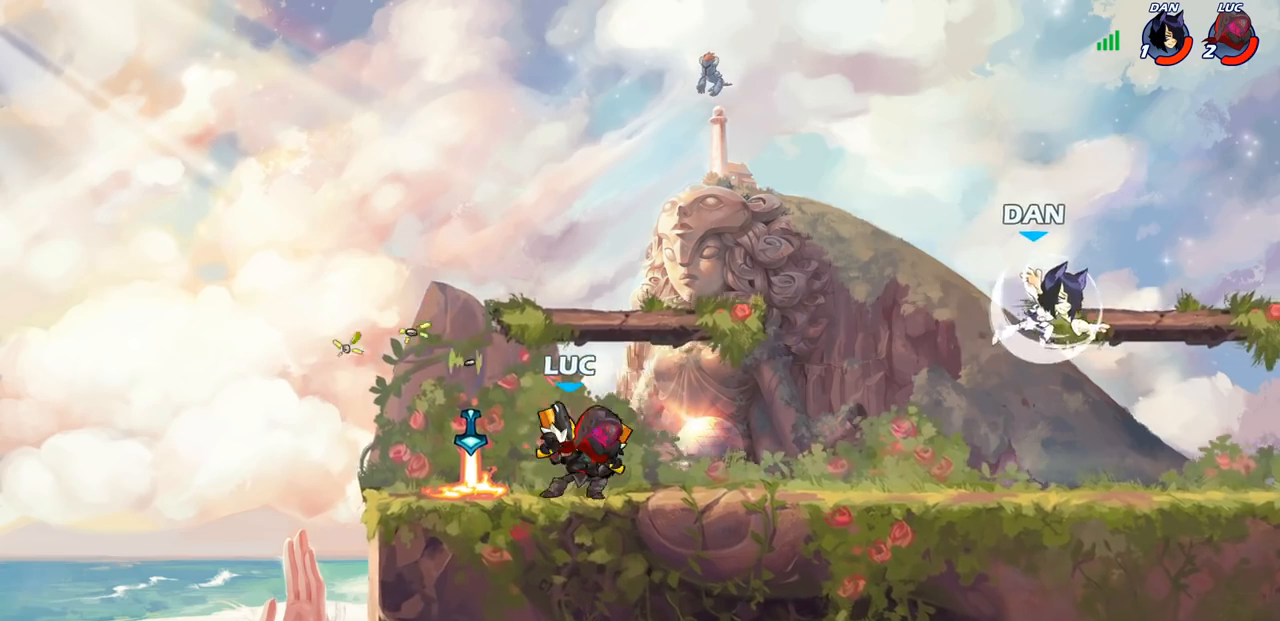
{"buttons": [], "left_stick": "center", "right_stick": "center", "events": [[150, "R2", "up"], [267, "left_stick", "center"], [300, "CIRCLE", "down"], [367, "CIRCLE", "up"]]}
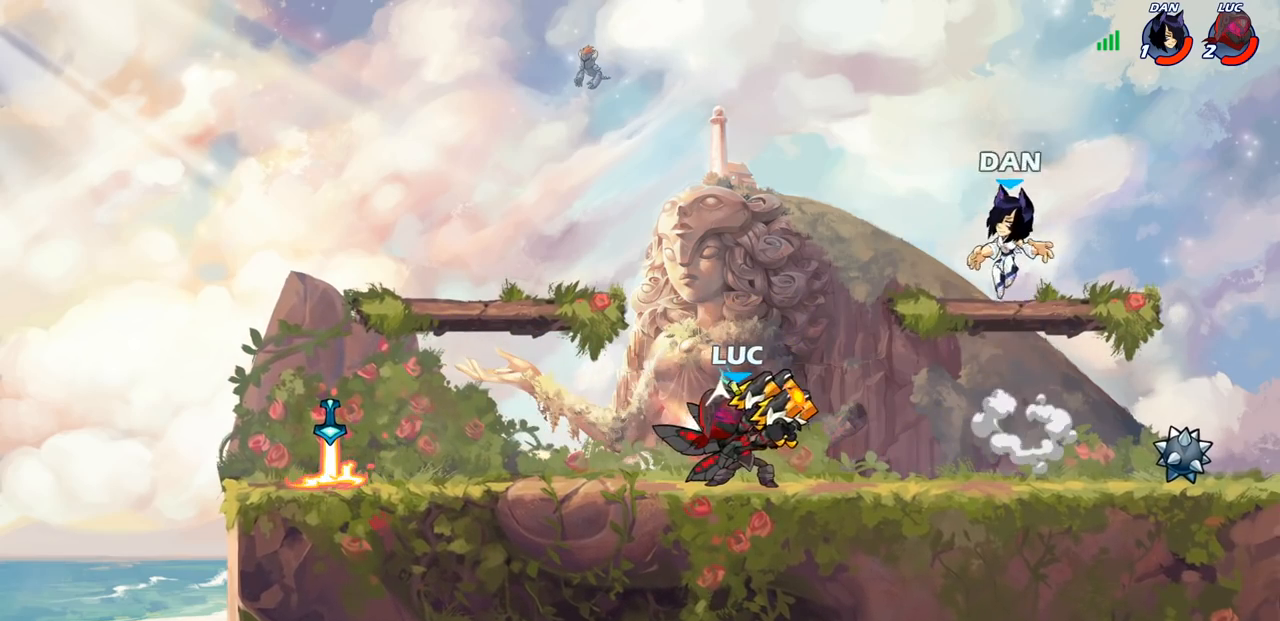
{"buttons": [], "left_stick": "center", "right_stick": "center", "events": []}
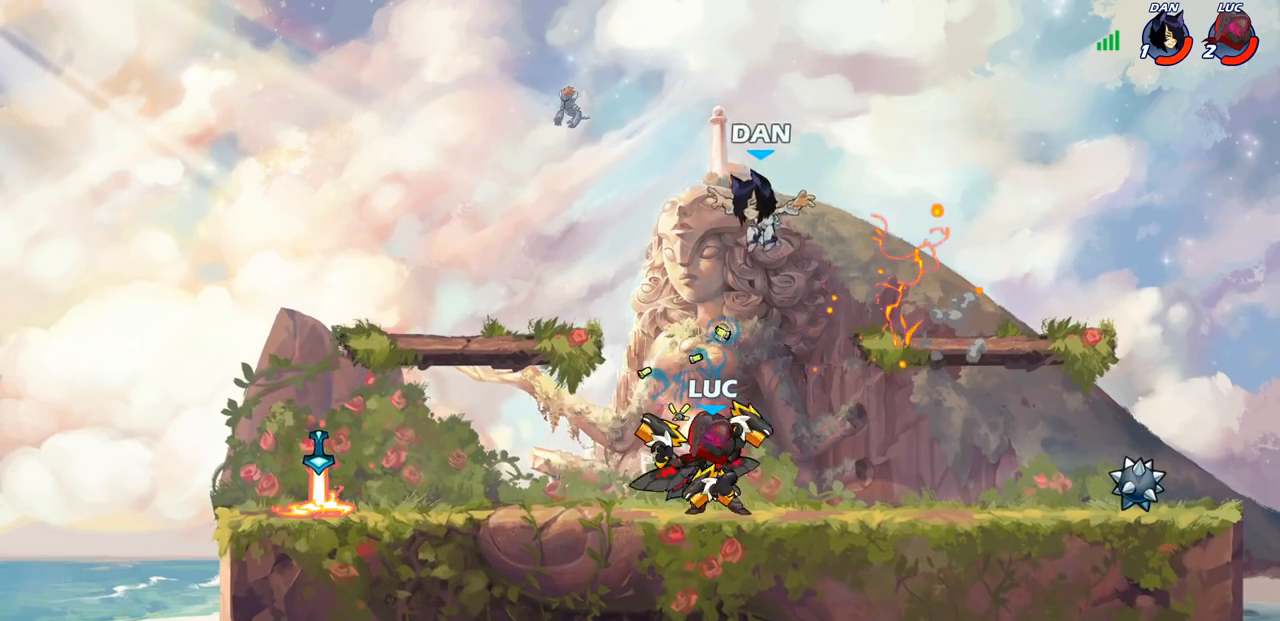
{"buttons": [], "left_stick": "center", "right_stick": "center", "events": [[200, "left_stick", "down-left"], [267, "SQUARE", "down"], [317, "SQUARE", "up"], [383, "left_stick", "center"]]}
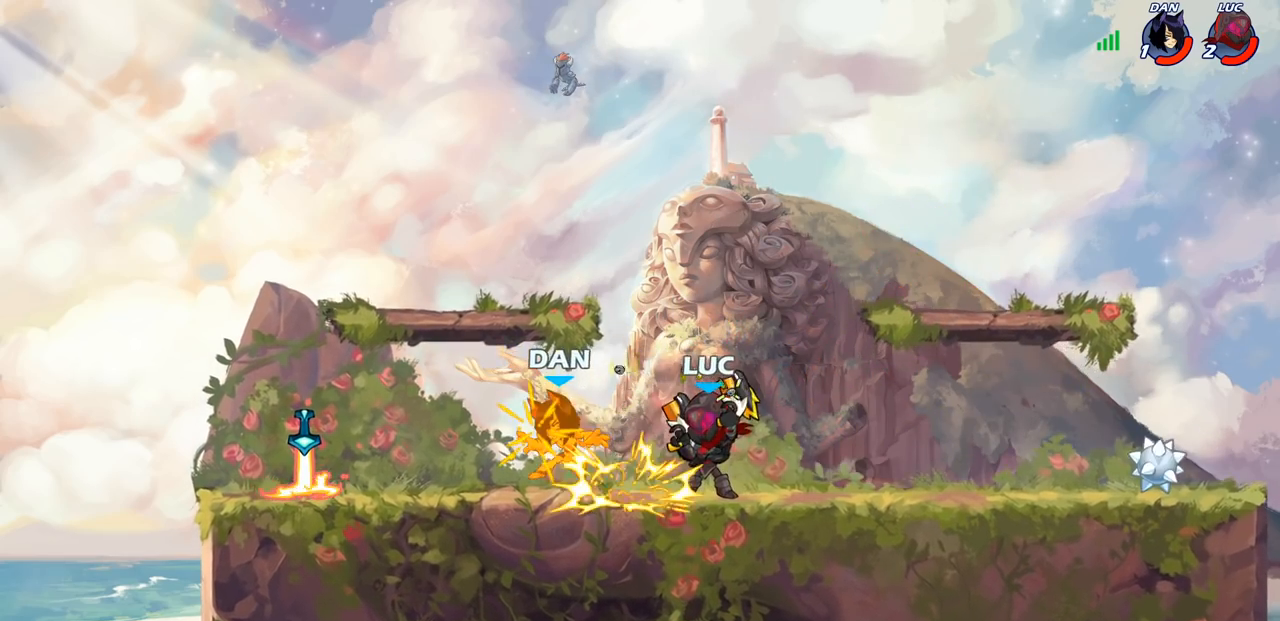
{"buttons": ["R2"], "left_stick": "left", "right_stick": "center", "events": [[383, "left_stick", "left"], [483, "R2", "down"]]}
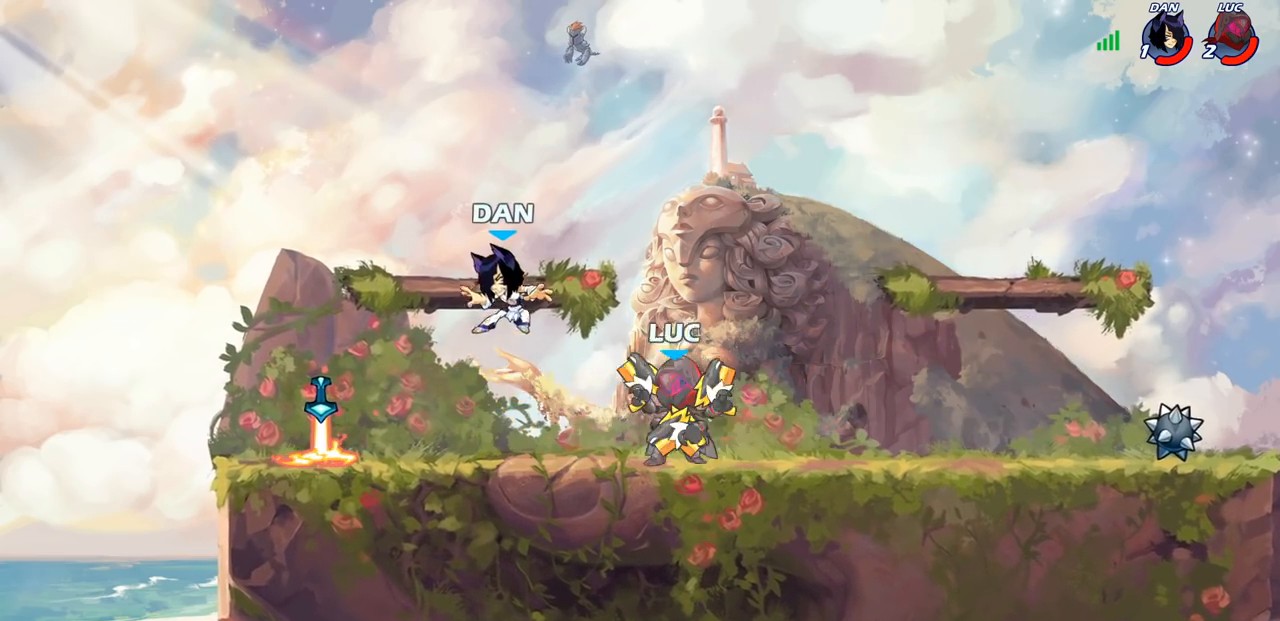
{"buttons": [], "left_stick": "center", "right_stick": "center", "events": [[17, "CIRCLE", "down"], [67, "CIRCLE", "up"], [83, "left_stick", "center"], [100, "R2", "up"]]}
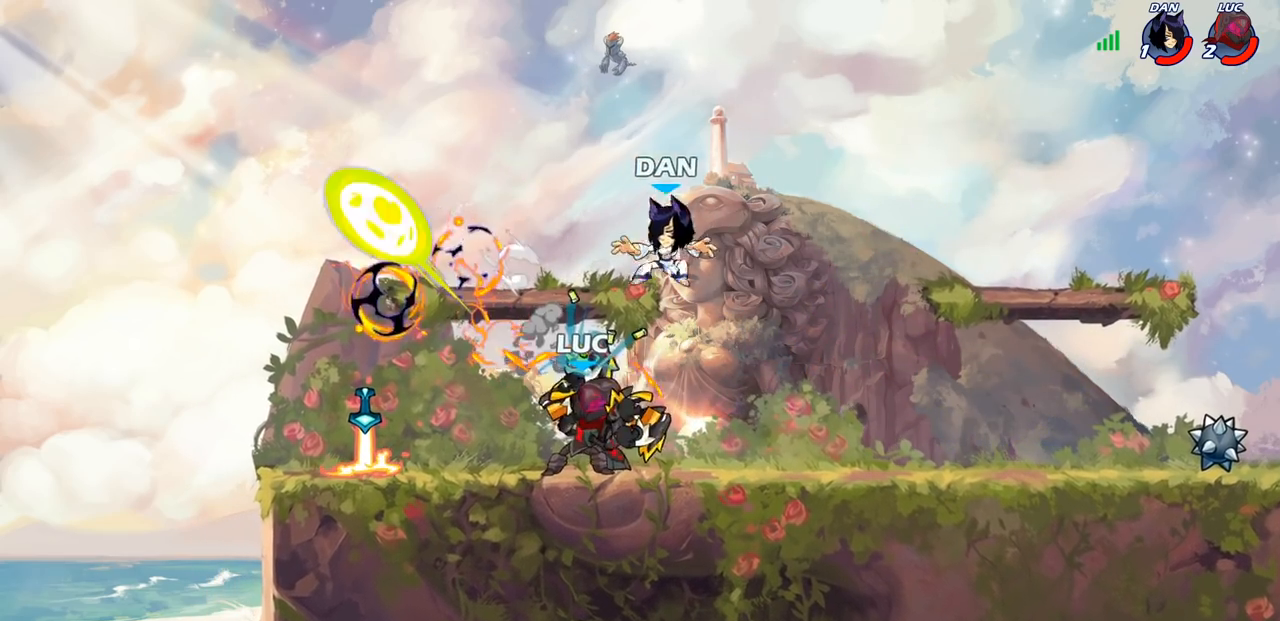
{"buttons": [], "left_stick": "center", "right_stick": "center", "events": [[333, "left_stick", "right"], [383, "left_stick", "down-right"], [400, "SQUARE", "down"], [467, "SQUARE", "up"], [500, "left_stick", "center"]]}
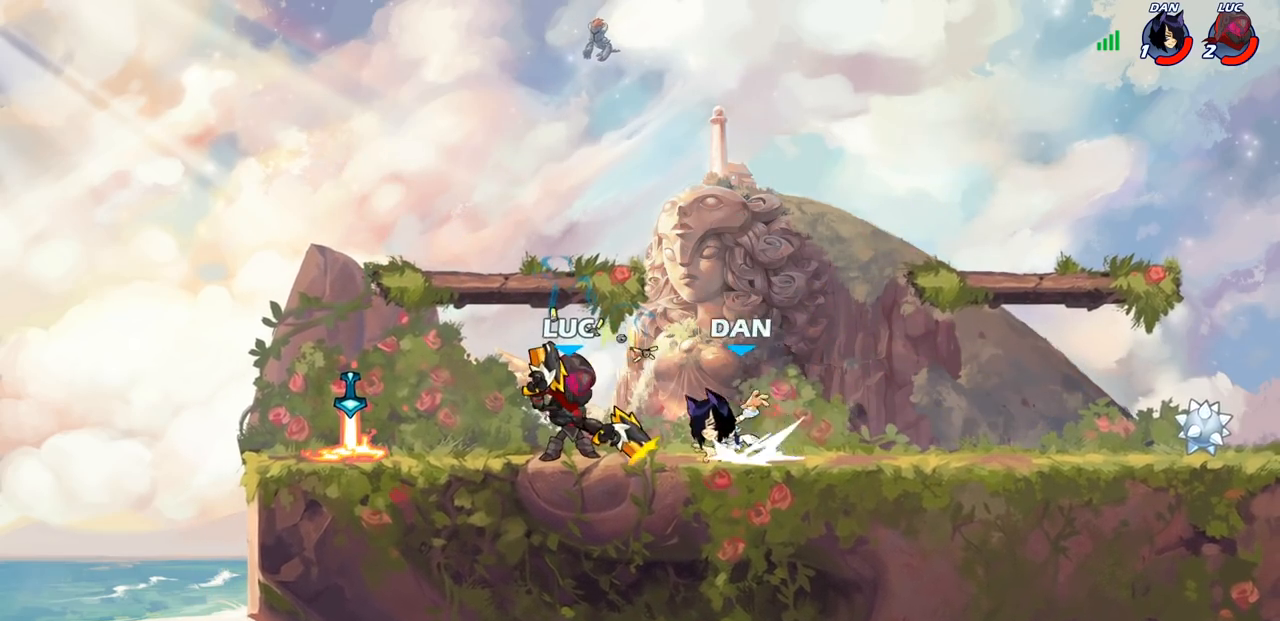
{"buttons": [], "left_stick": "right", "right_stick": "center", "events": [[500, "left_stick", "right"]]}
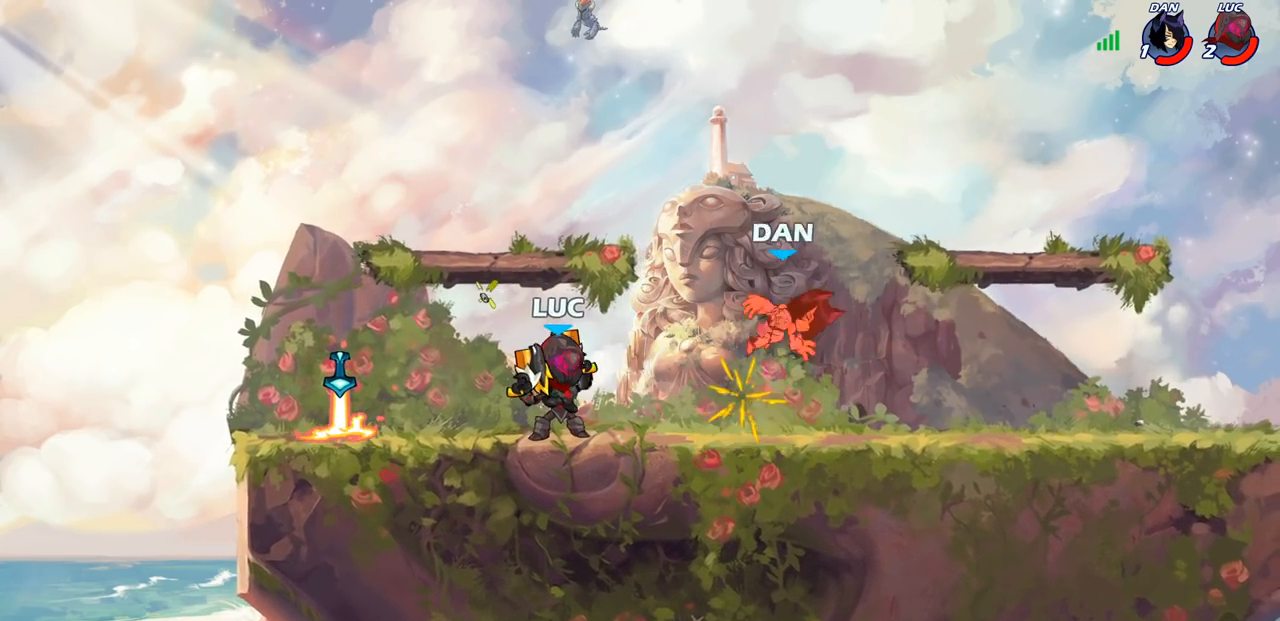
{"buttons": [], "left_stick": "right", "right_stick": "center", "events": [[50, "R2", "down"], [83, "CIRCLE", "down"], [83, "left_stick", "center"], [133, "CIRCLE", "up"], [133, "R2", "up"], [417, "left_stick", "right"]]}
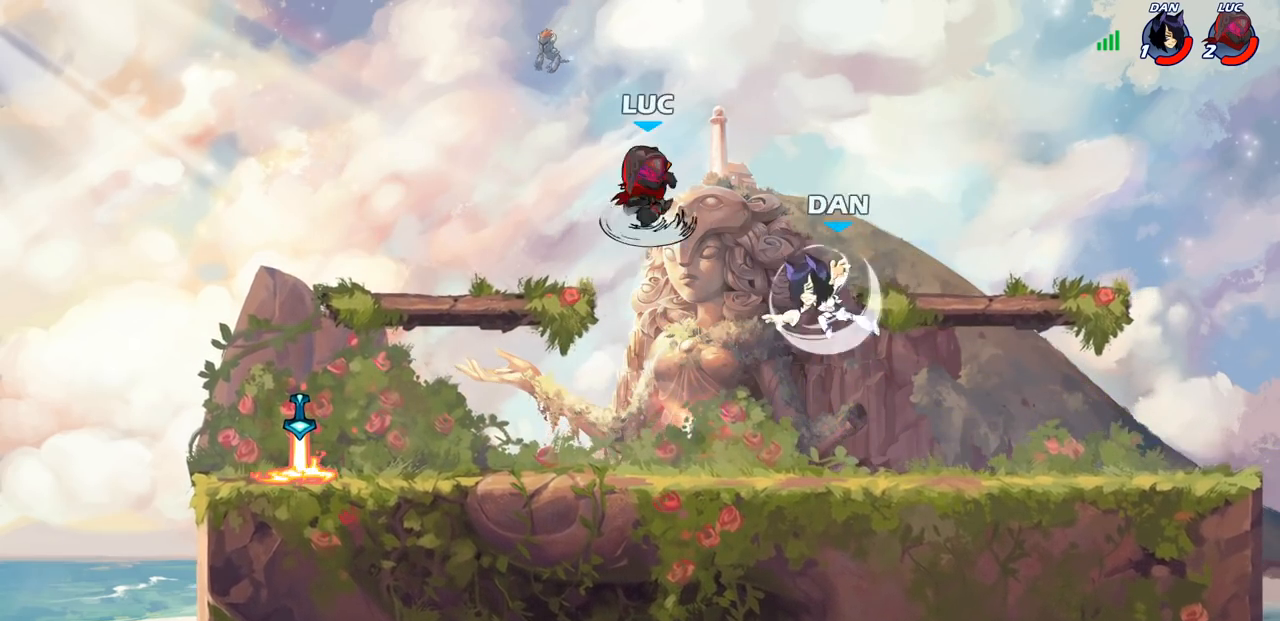
{"buttons": [], "left_stick": "right", "right_stick": "center", "events": []}
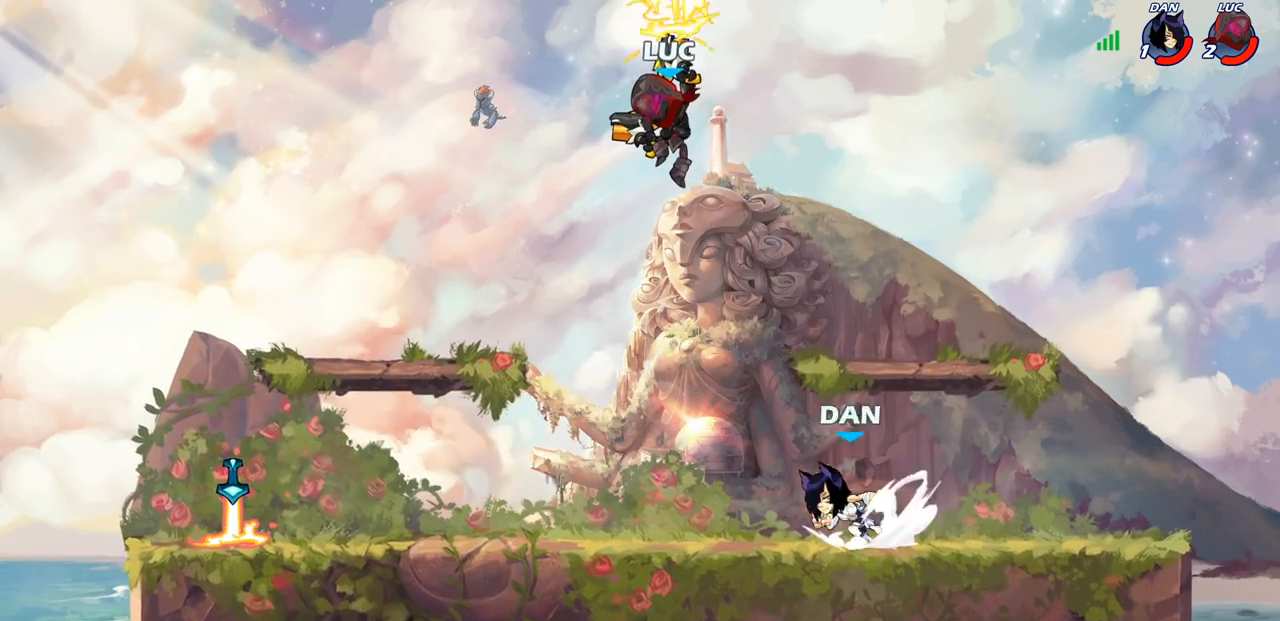
{"buttons": [], "left_stick": "left", "right_stick": "center", "events": [[367, "left_stick", "down"], [467, "left_stick", "left"]]}
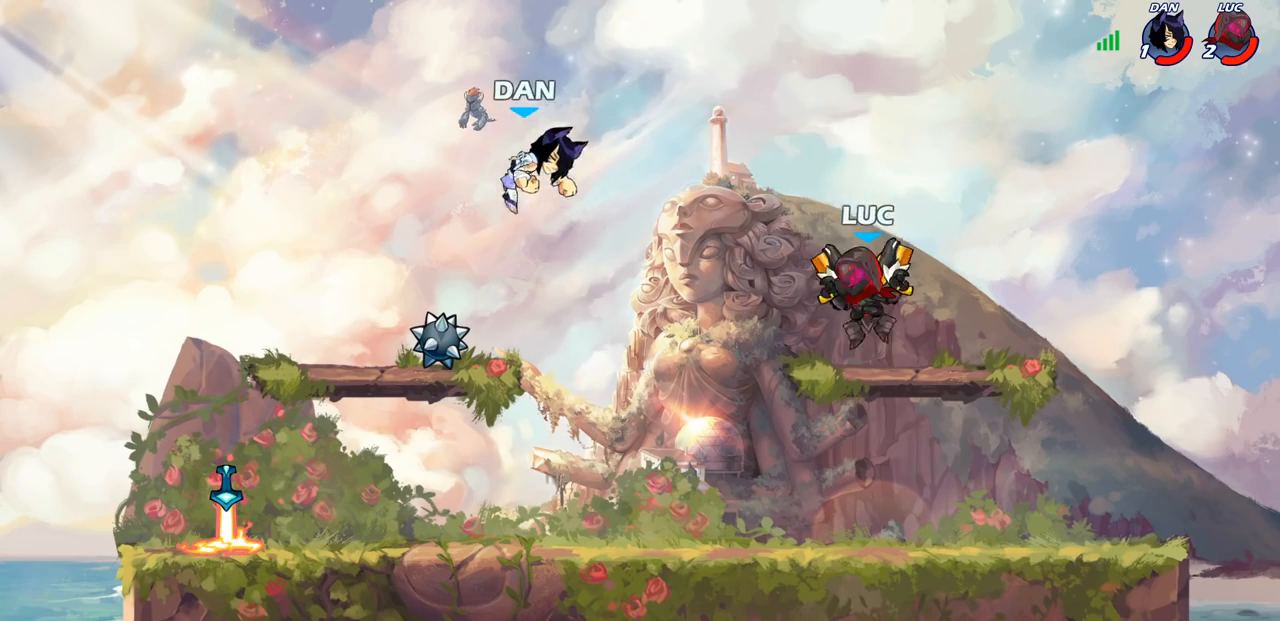
{"buttons": [], "left_stick": "left", "right_stick": "center", "events": [[133, "R2", "down"], [150, "CIRCLE", "down"], [250, "R2", "up"], [333, "CIRCLE", "up"]]}
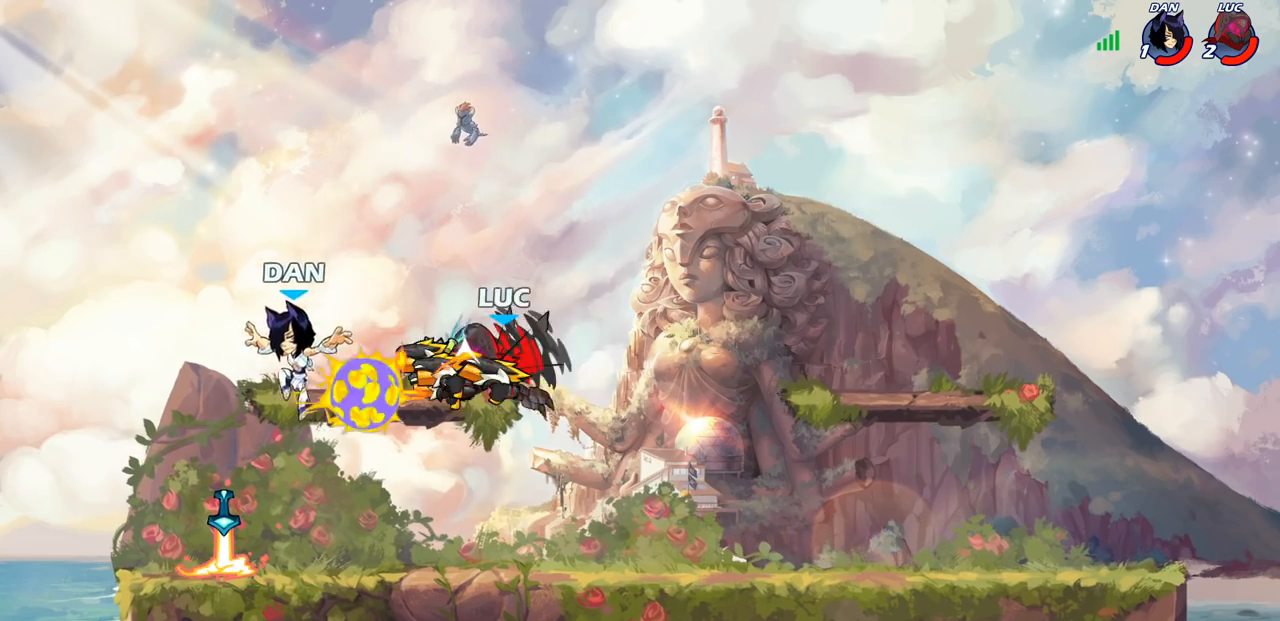
{"buttons": [], "left_stick": "center", "right_stick": "center", "events": [[233, "left_stick", "center"]]}
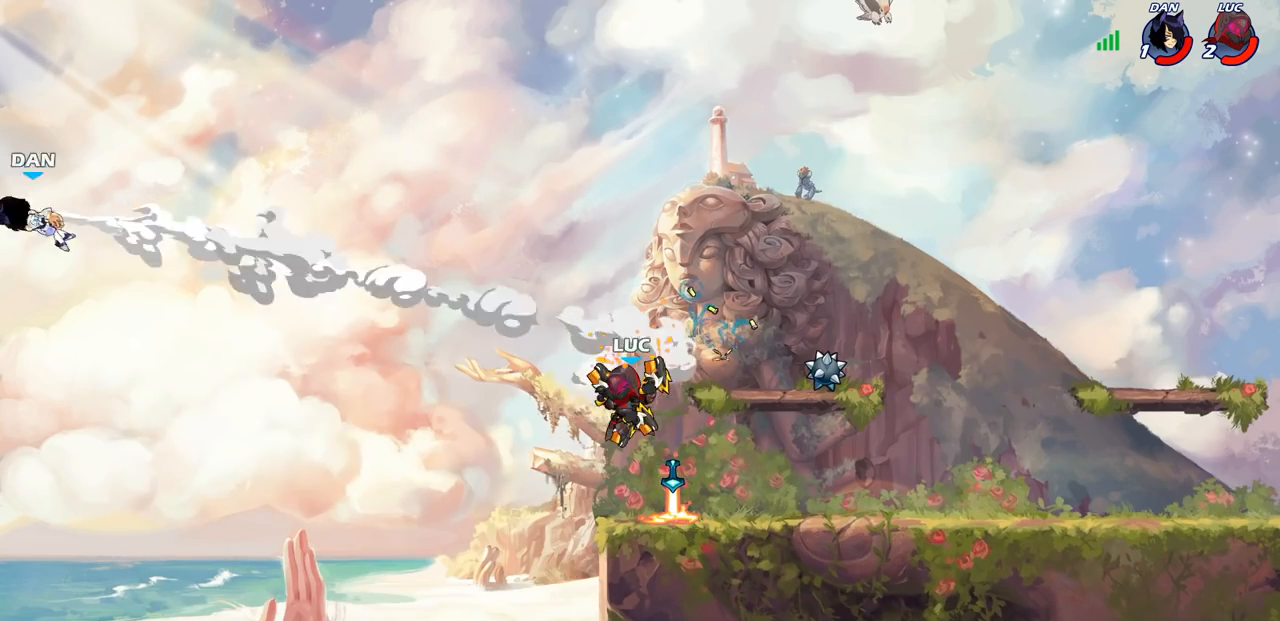
{"buttons": ["CROSS"], "left_stick": "center", "right_stick": "center", "events": [[83, "CROSS", "down"], [83, "left_stick", "right"], [250, "CROSS", "up"], [383, "left_stick", "center"], [467, "CROSS", "down"]]}
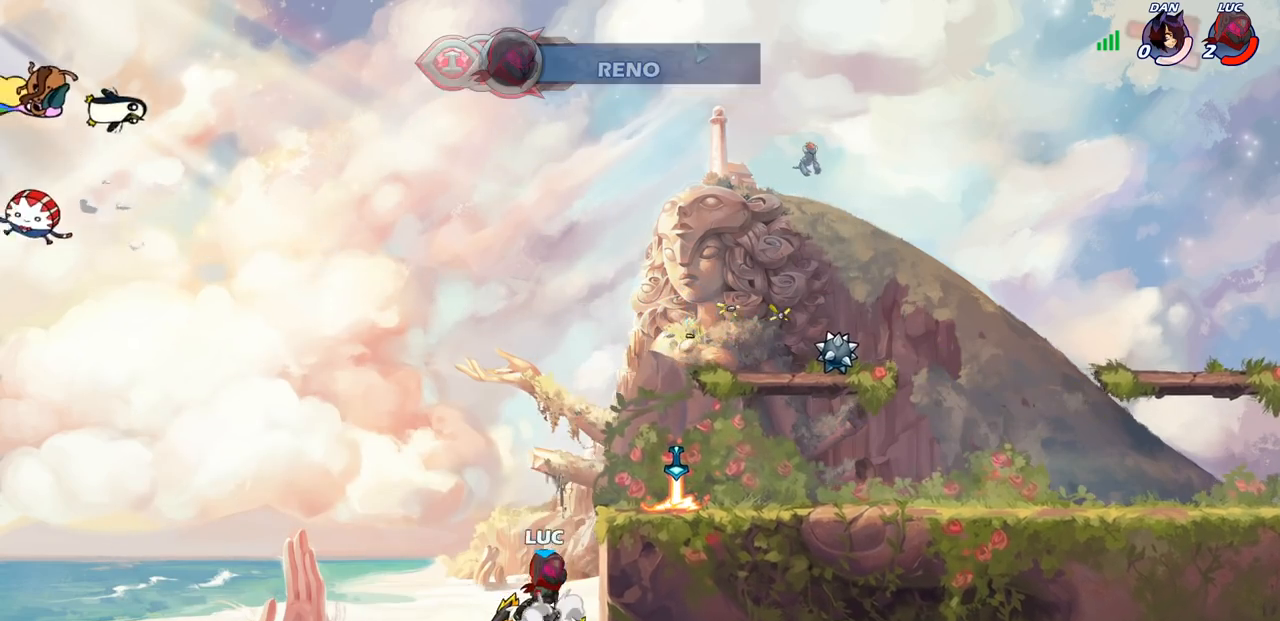
{"buttons": [], "left_stick": "center", "right_stick": "center", "events": [[33, "CROSS", "up"]]}
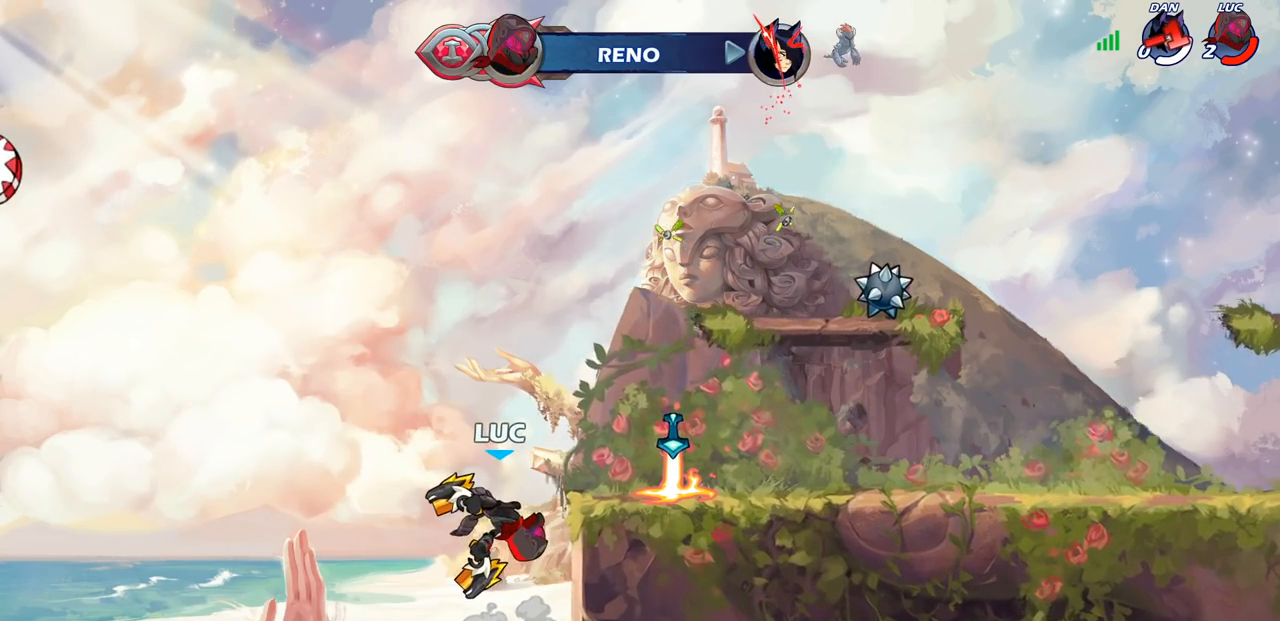
{"buttons": [], "left_stick": "center", "right_stick": "center", "events": []}
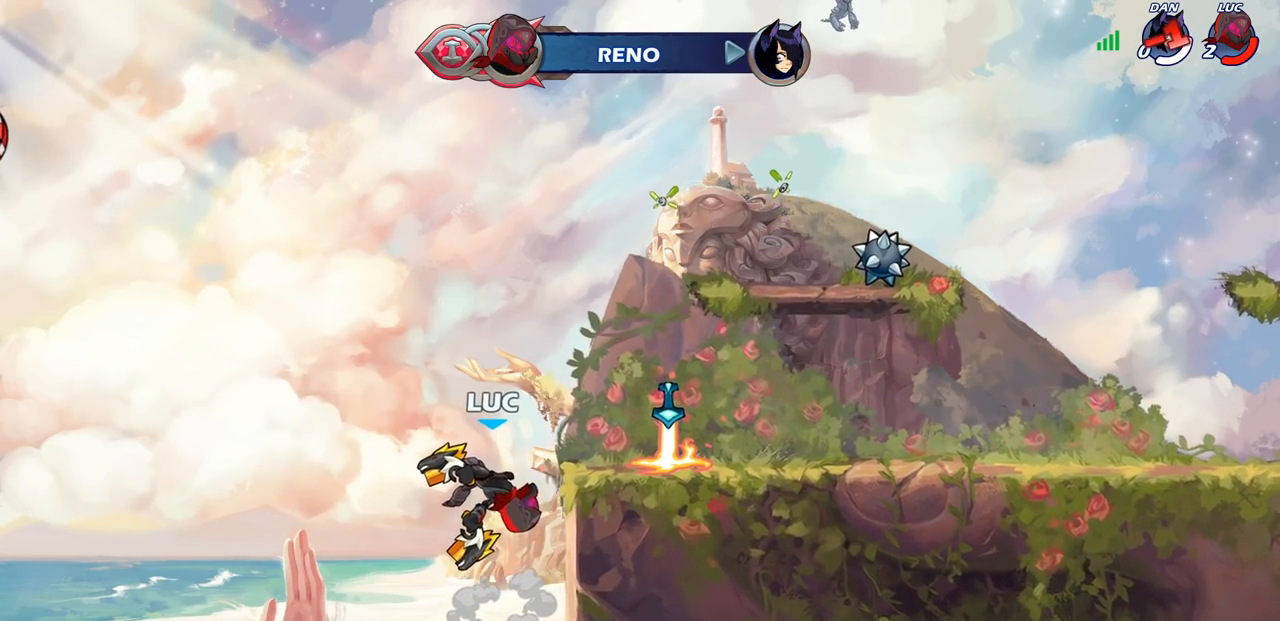
{"buttons": [], "left_stick": "center", "right_stick": "center", "events": []}
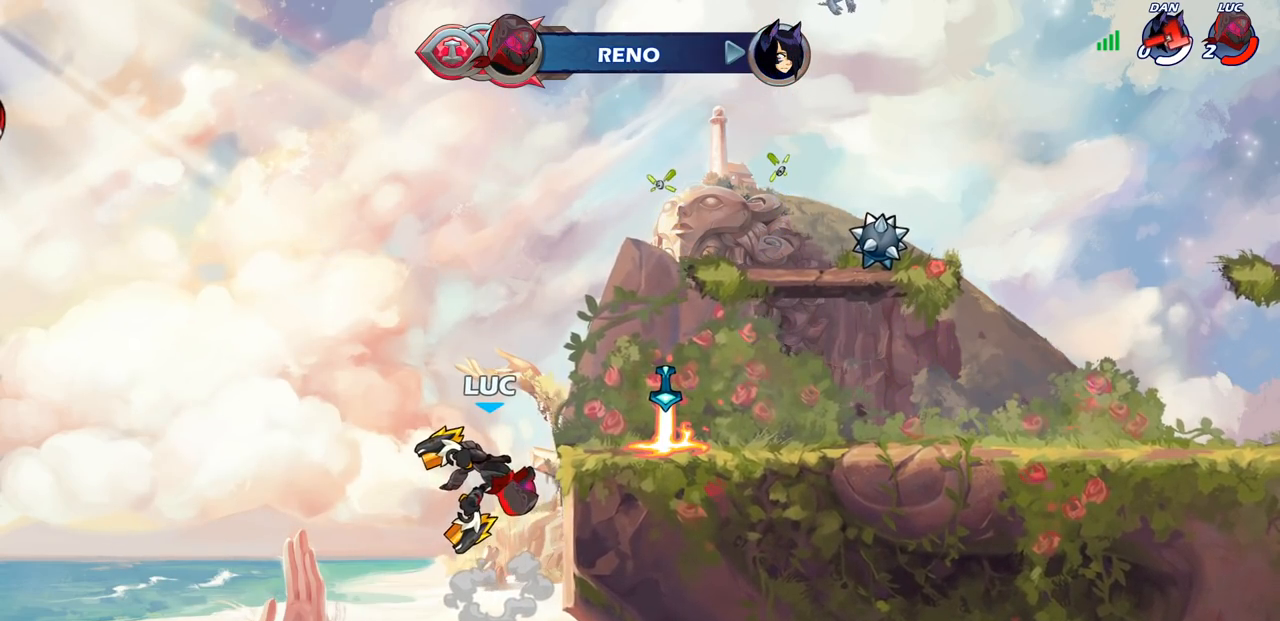
{"buttons": [], "left_stick": "center", "right_stick": "center", "events": []}
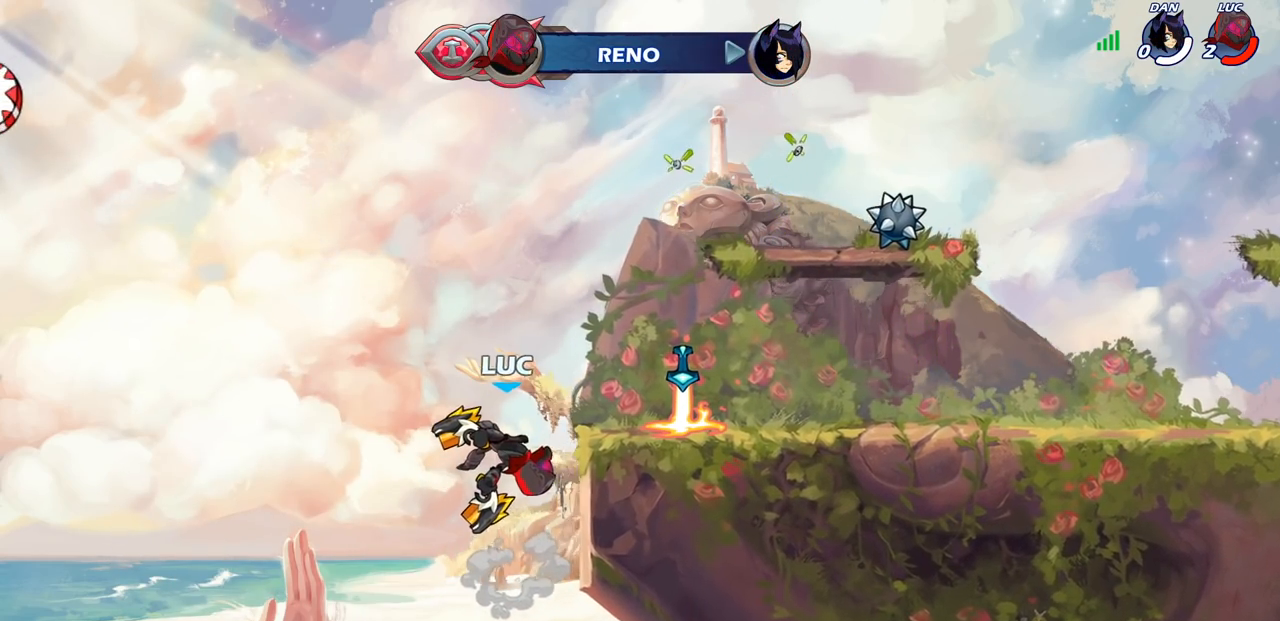
{"buttons": [], "left_stick": "center", "right_stick": "center", "events": []}
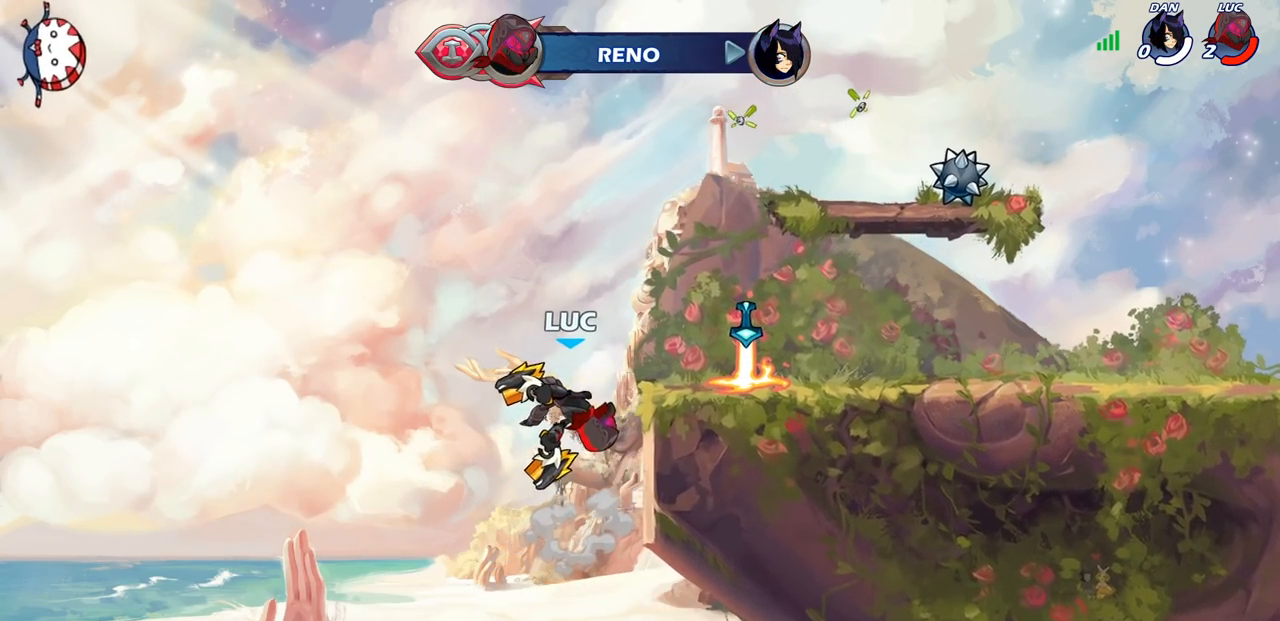
{"buttons": [], "left_stick": "center", "right_stick": "center", "events": []}
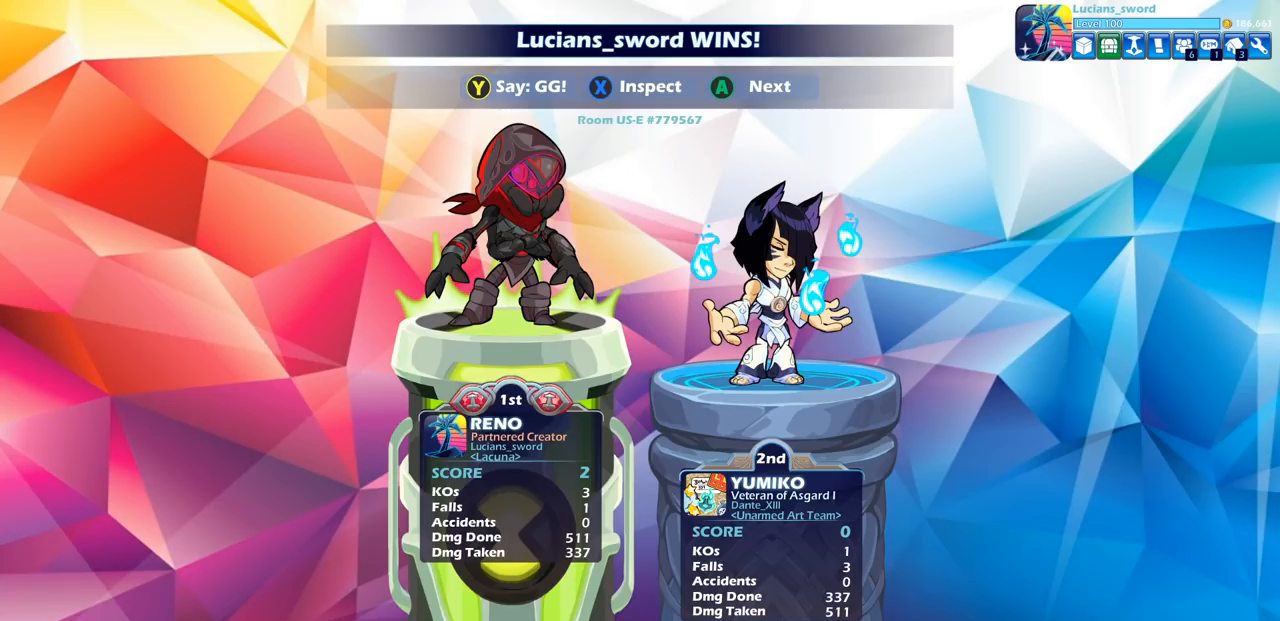
{"buttons": [], "left_stick": "center", "right_stick": "center", "events": []}
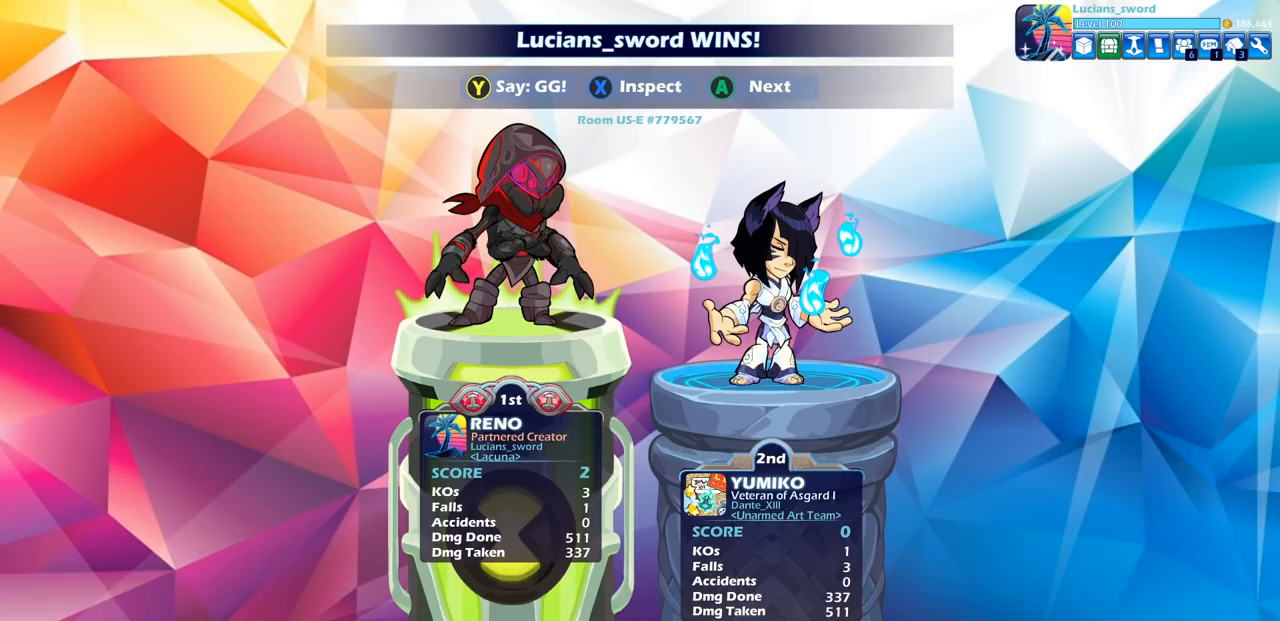
{"buttons": [], "left_stick": "center", "right_stick": "center", "events": []}
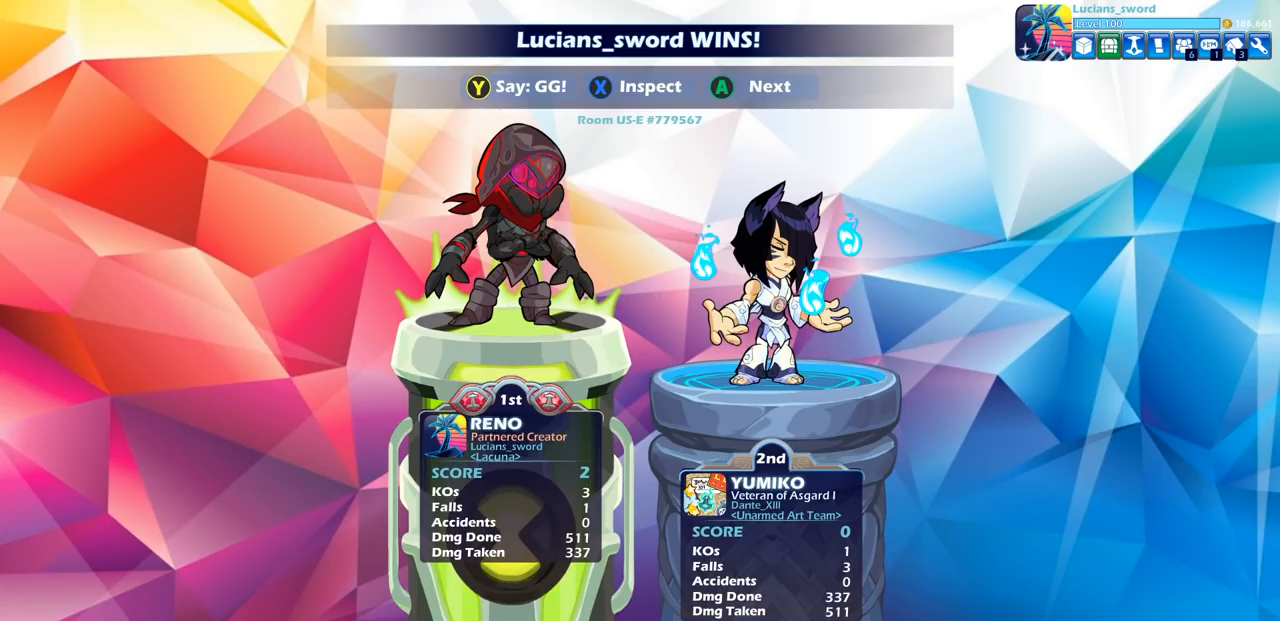
{"buttons": [], "left_stick": "center", "right_stick": "center", "events": []}
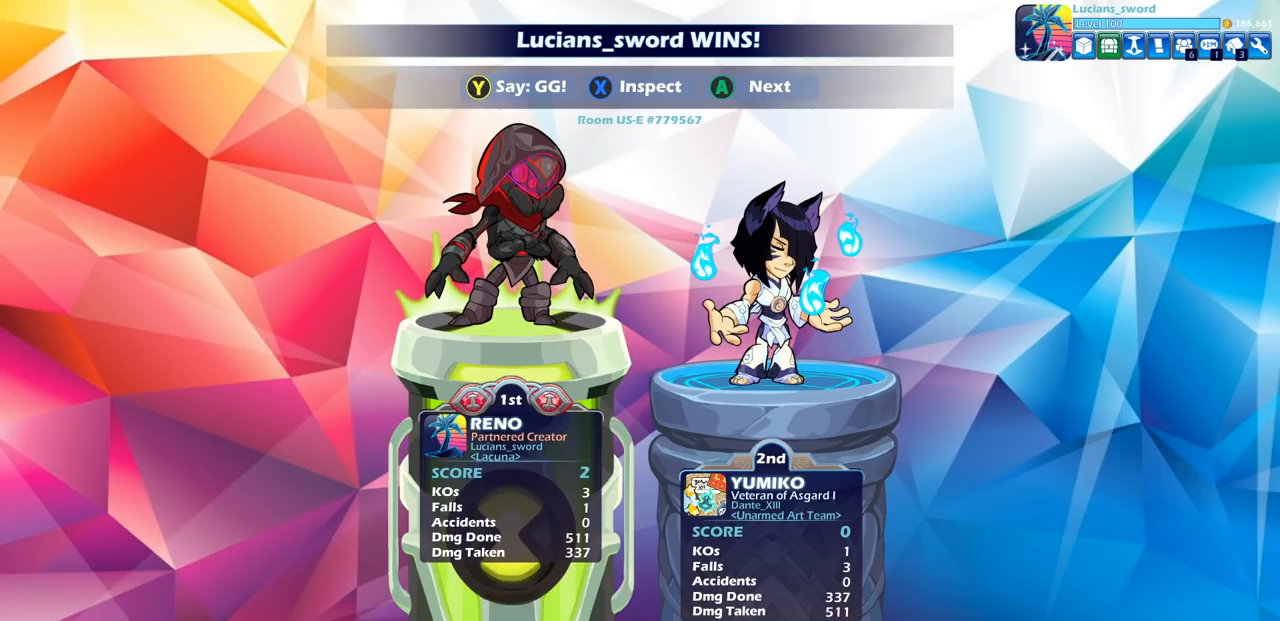
{"buttons": [], "left_stick": "center", "right_stick": "center", "events": [[167, "TRIANGLE", "down"], [267, "TRIANGLE", "up"], [383, "TRIANGLE", "down"], [467, "TRIANGLE", "up"]]}
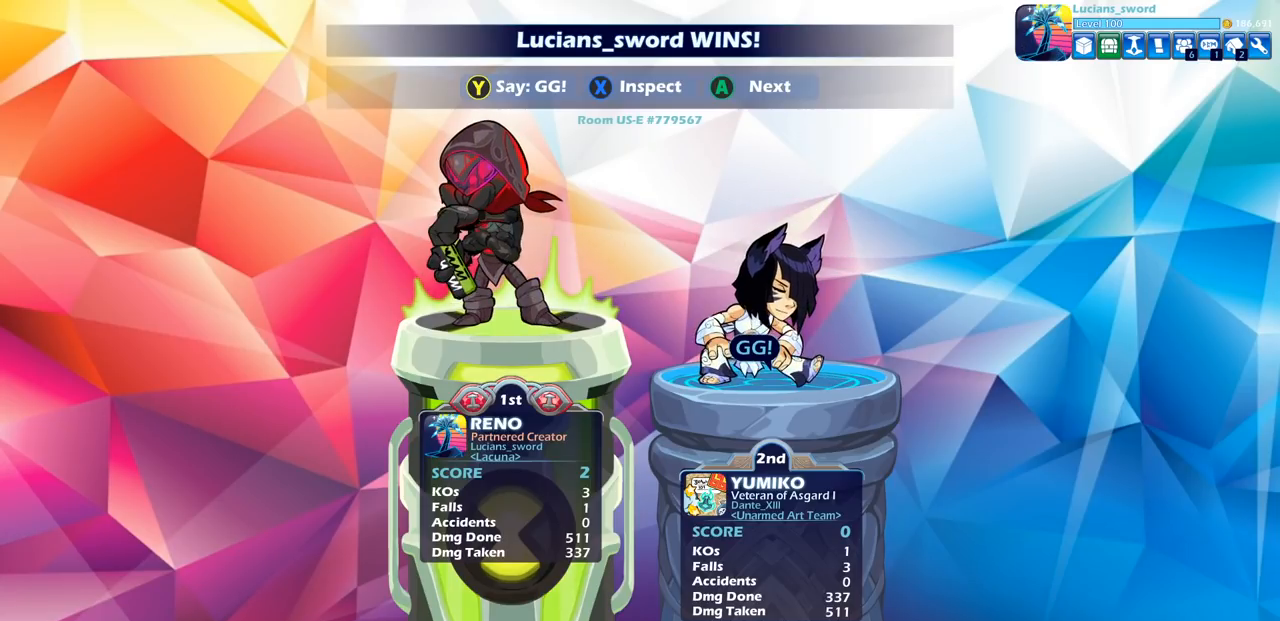
{"buttons": [], "left_stick": "center", "right_stick": "center", "events": [[83, "TRIANGLE", "down"], [167, "TRIANGLE", "up"], [250, "TRIANGLE", "down"], [333, "TRIANGLE", "up"], [400, "TRIANGLE", "down"], [500, "TRIANGLE", "up"]]}
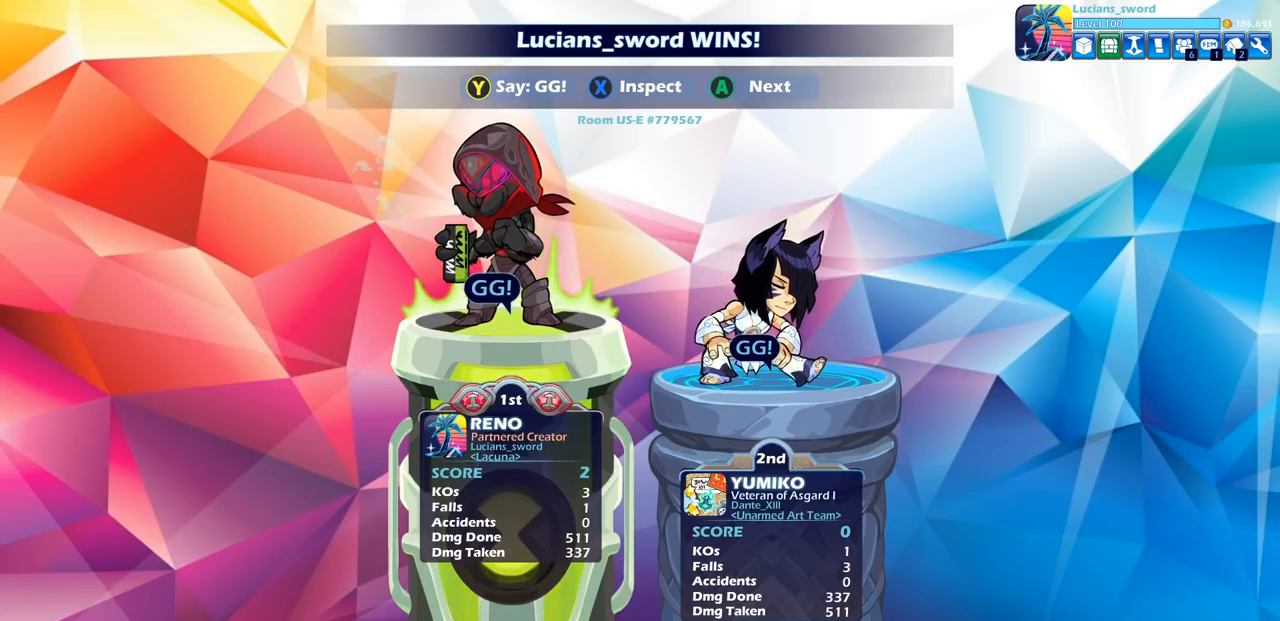
{"buttons": [], "left_stick": "center", "right_stick": "center", "events": []}
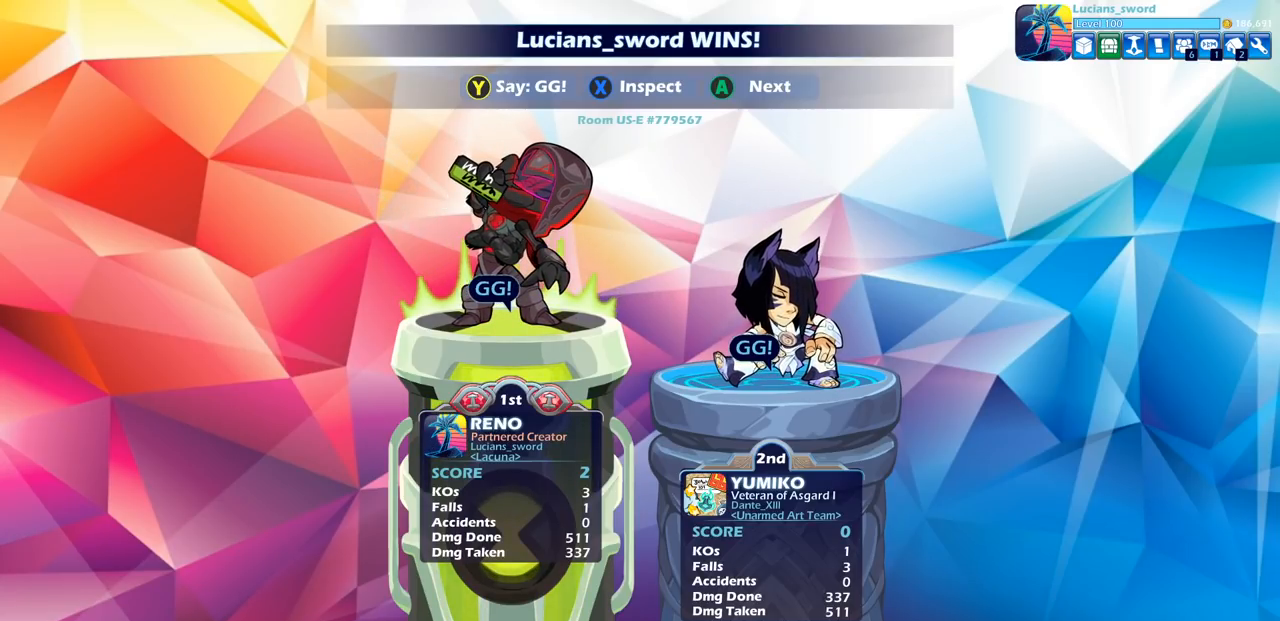
{"buttons": ["CROSS"], "left_stick": "center", "right_stick": "center", "events": [[233, "CROSS", "down"], [333, "CROSS", "up"], [500, "CROSS", "down"]]}
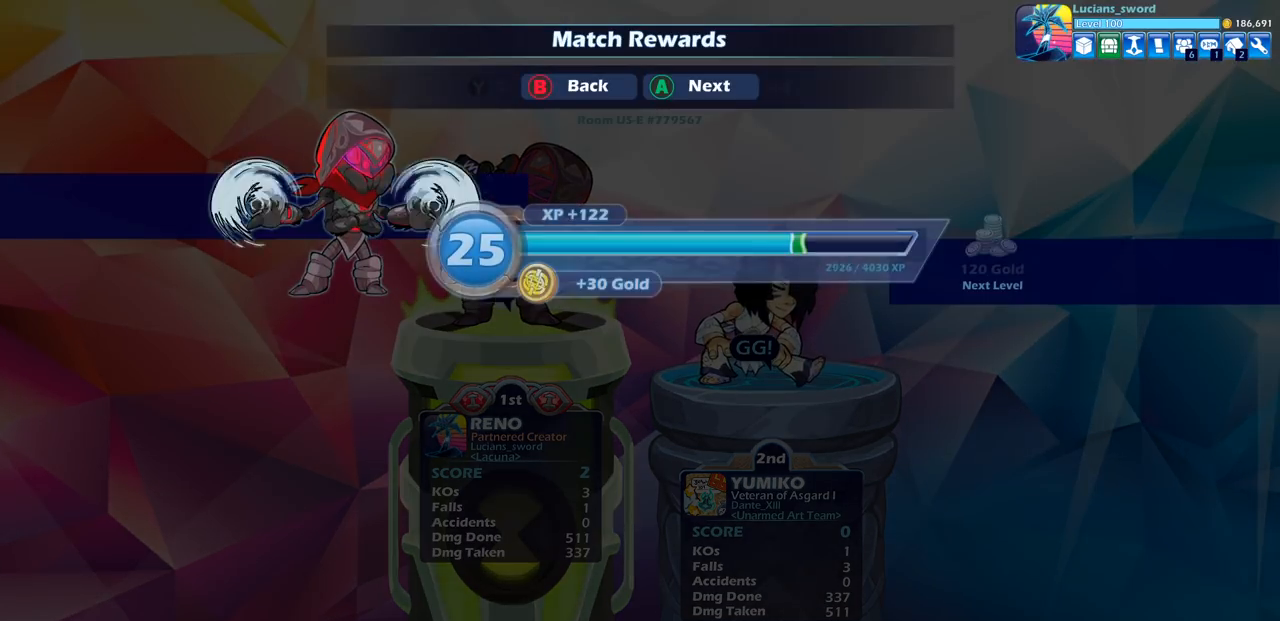
{"buttons": [], "left_stick": "center", "right_stick": "center", "events": [[100, "CROSS", "up"]]}